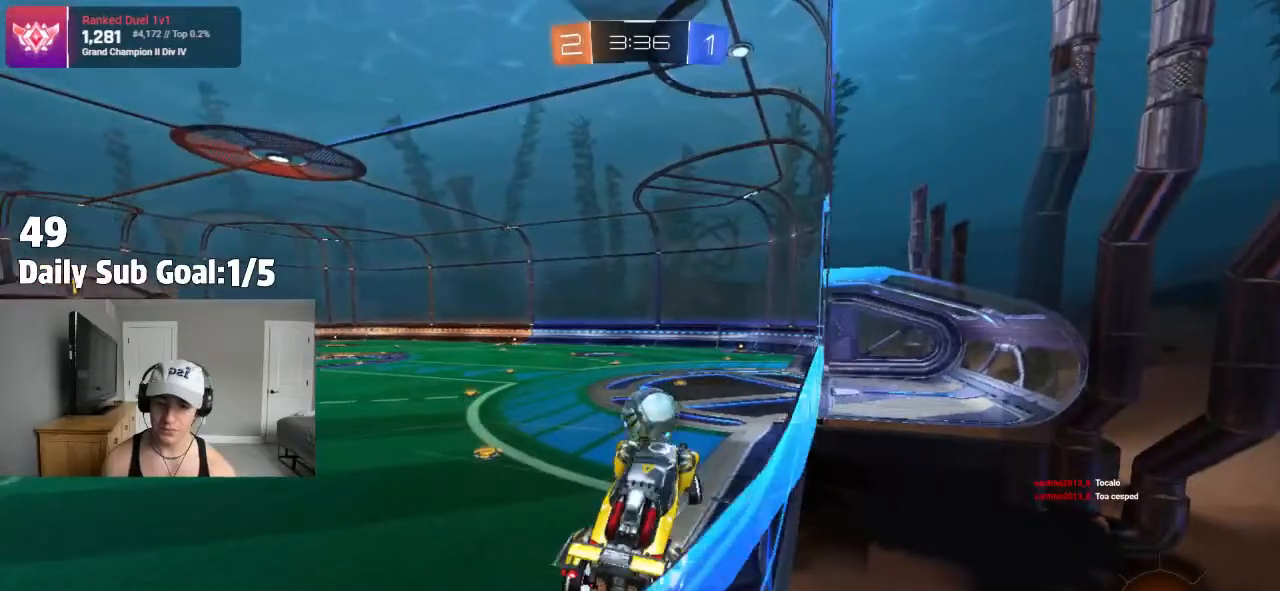
Gameplay with a controller (PlayStation layout); each line is a JSON object with the inputs held at the frame after it (dt_ms = milliseconds from this image to that frame). "events" lists button and stick changes between this image and that frame as [ms after this image, input, new state], when the widget could be followed in between. Not read: R2.
{"dt_ms": 500, "buttons": [], "left_stick": "center", "right_stick": "center", "events": [[167, "left_stick", "right"], [200, "L1", "down"], [300, "L1", "up"], [333, "left_stick", "center"]]}
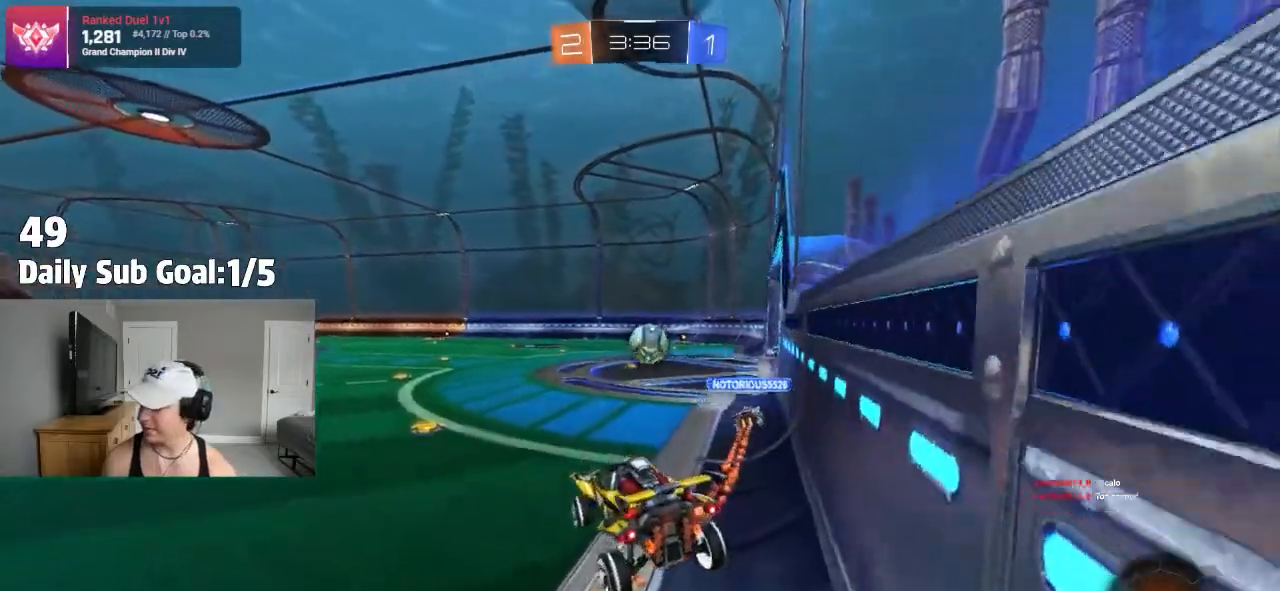
{"dt_ms": 500, "buttons": [], "left_stick": "left", "right_stick": "center", "events": [[350, "left_stick", "left"]]}
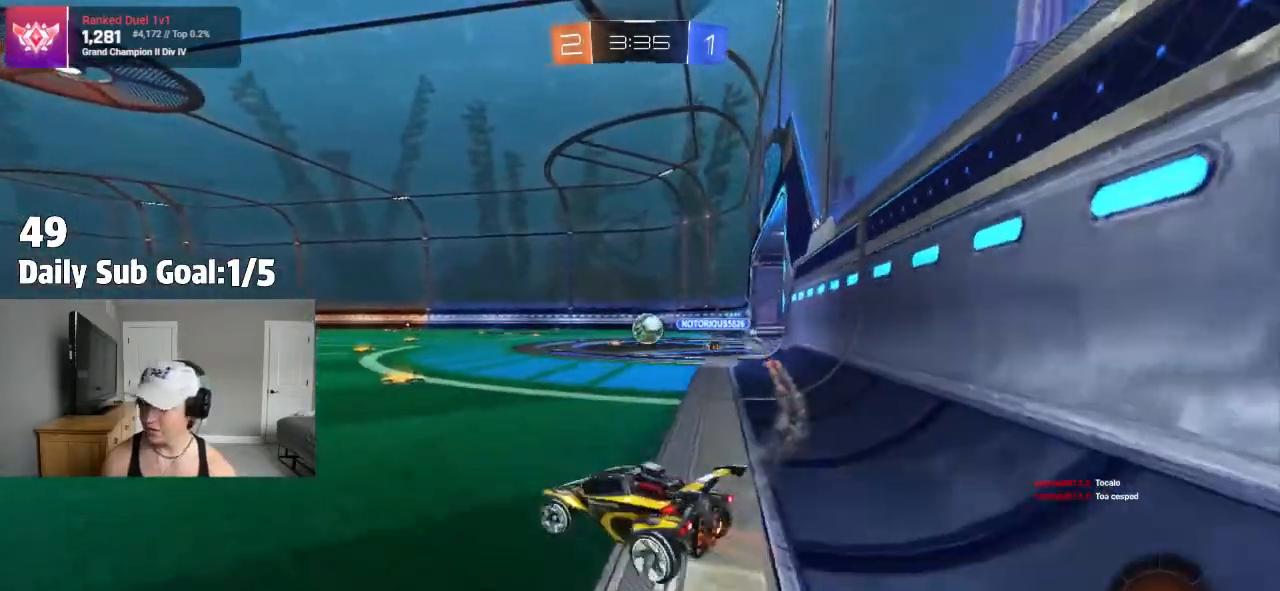
{"dt_ms": 500, "buttons": [], "left_stick": "right", "right_stick": "center", "events": [[33, "left_stick", "center"], [283, "left_stick", "right"]]}
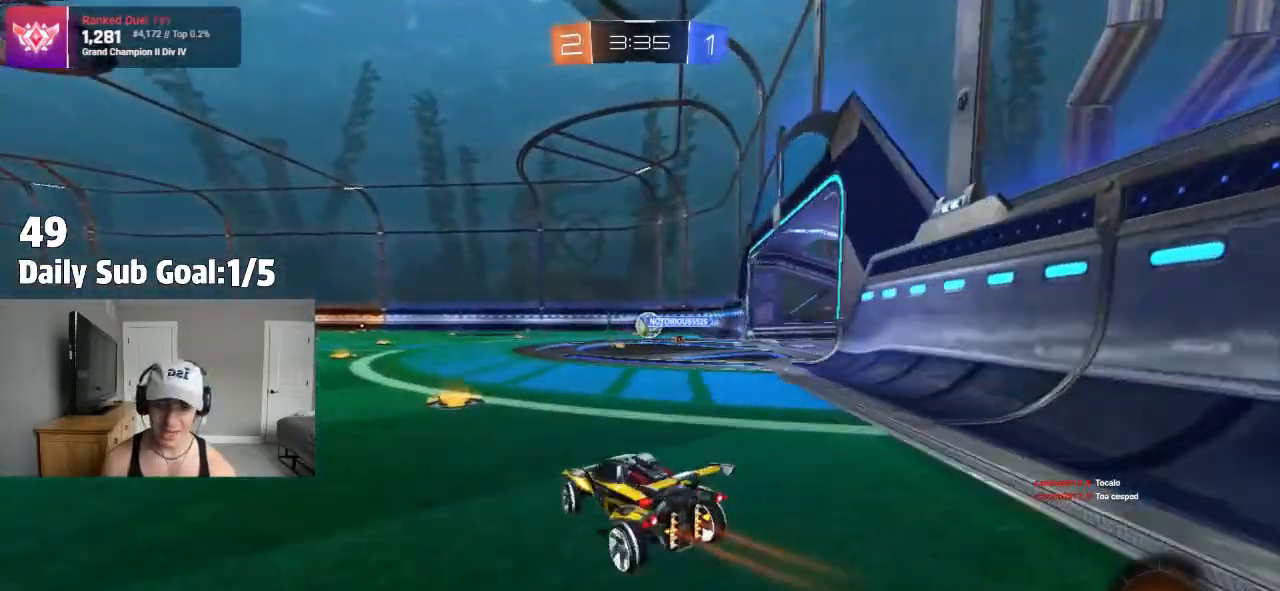
{"dt_ms": 500, "buttons": ["CROSS"], "left_stick": "up", "right_stick": "center"}
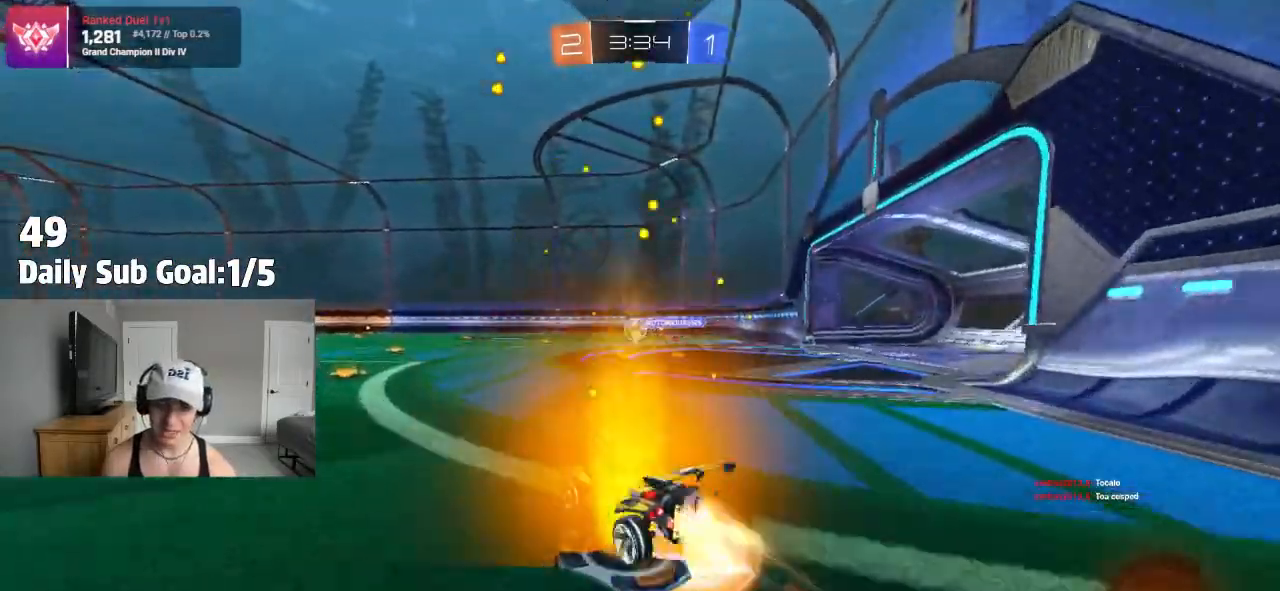
{"dt_ms": 500, "buttons": [], "left_stick": "center", "right_stick": "center", "events": [[67, "CROSS", "up"], [133, "CROSS", "down"], [217, "CROSS", "up"], [483, "left_stick", "center"]]}
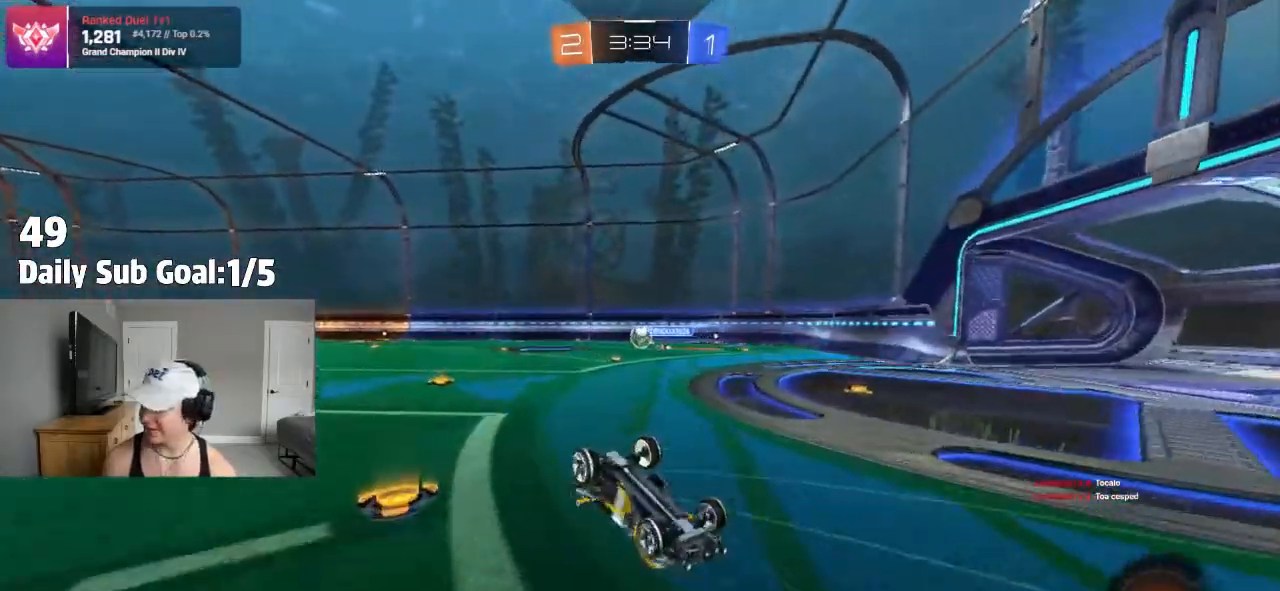
{"dt_ms": 500, "buttons": [], "left_stick": "center", "right_stick": "center", "events": []}
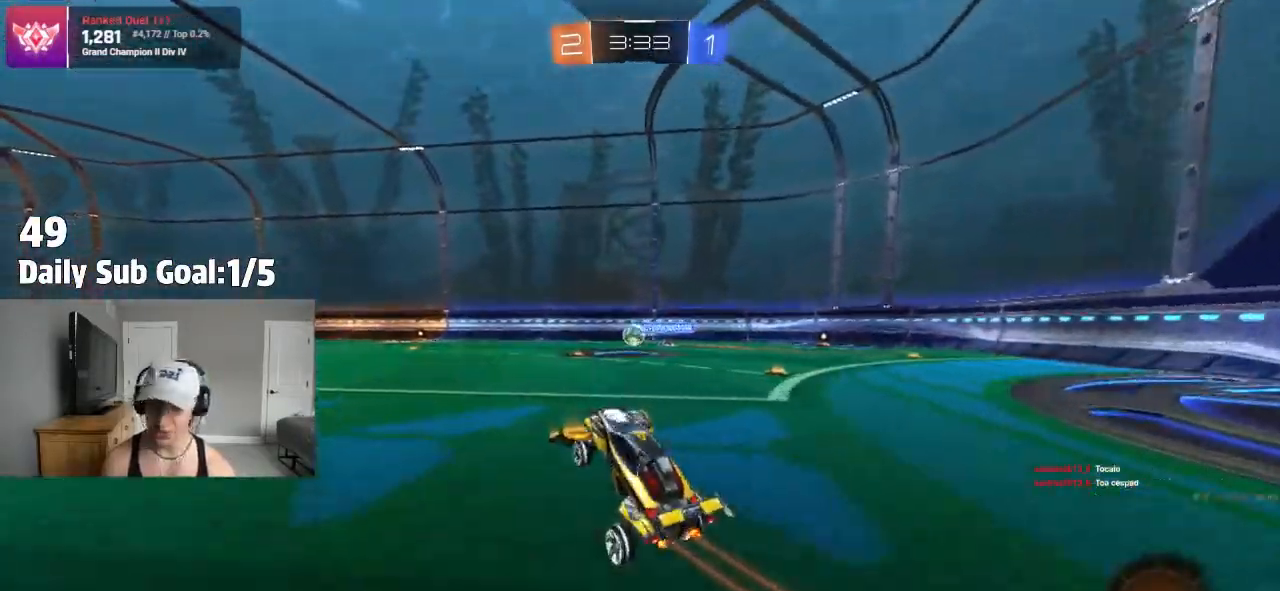
{"dt_ms": 500, "buttons": ["L1"], "left_stick": "left", "right_stick": "center", "events": [[100, "left_stick", "left"], [433, "CROSS", "down"], [483, "CROSS", "up"], [483, "L1", "down"]]}
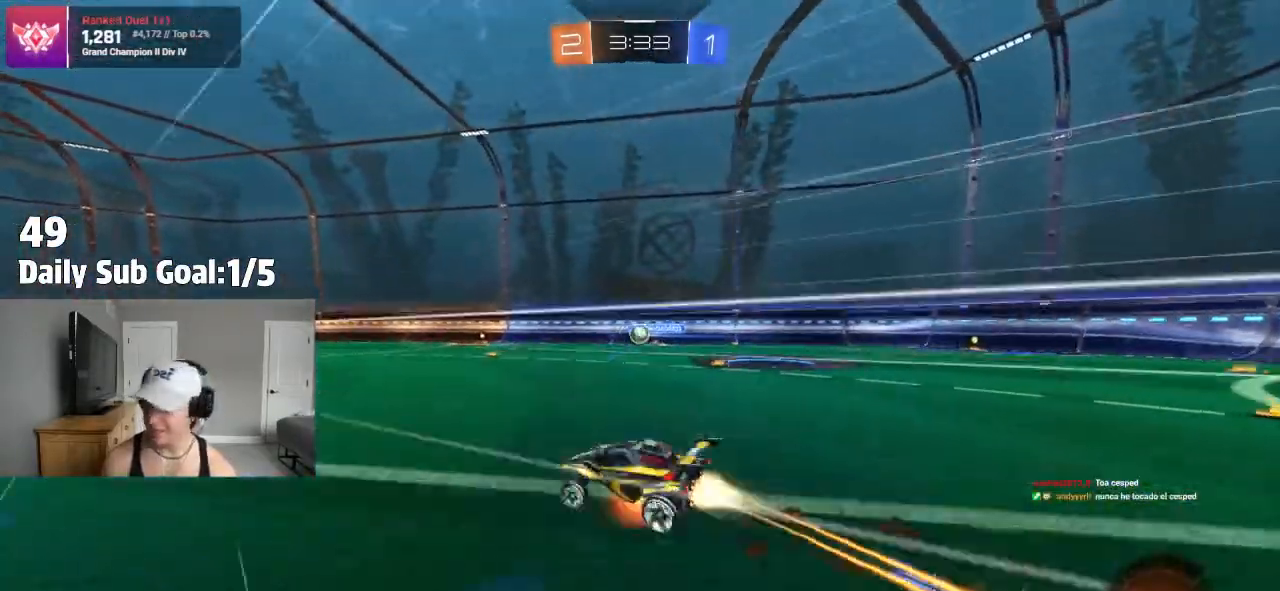
{"dt_ms": 500, "buttons": [], "left_stick": "left", "right_stick": "center", "events": [[17, "CROSS", "down"], [83, "L1", "up"], [100, "left_stick", "down-right"], [217, "CROSS", "up"], [233, "L1", "down"], [283, "left_stick", "left"], [367, "L1", "up"]]}
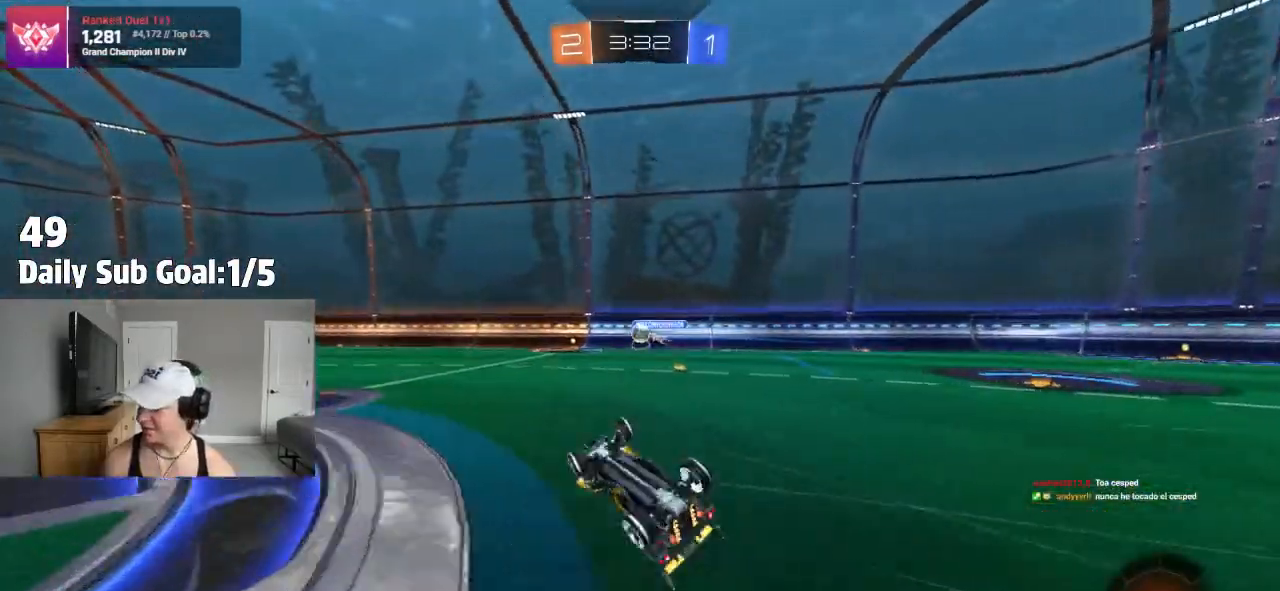
{"dt_ms": 500, "buttons": [], "left_stick": "center", "right_stick": "center"}
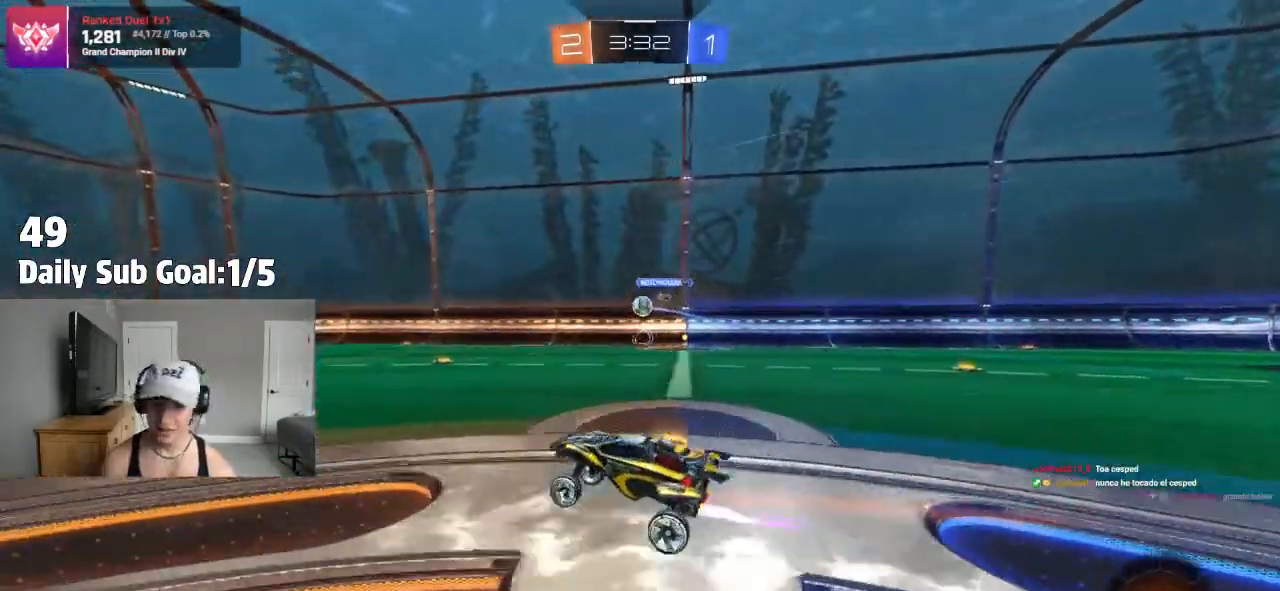
{"dt_ms": 500, "buttons": [], "left_stick": "center", "right_stick": "center", "events": [[33, "left_stick", "left"], [133, "left_stick", "center"]]}
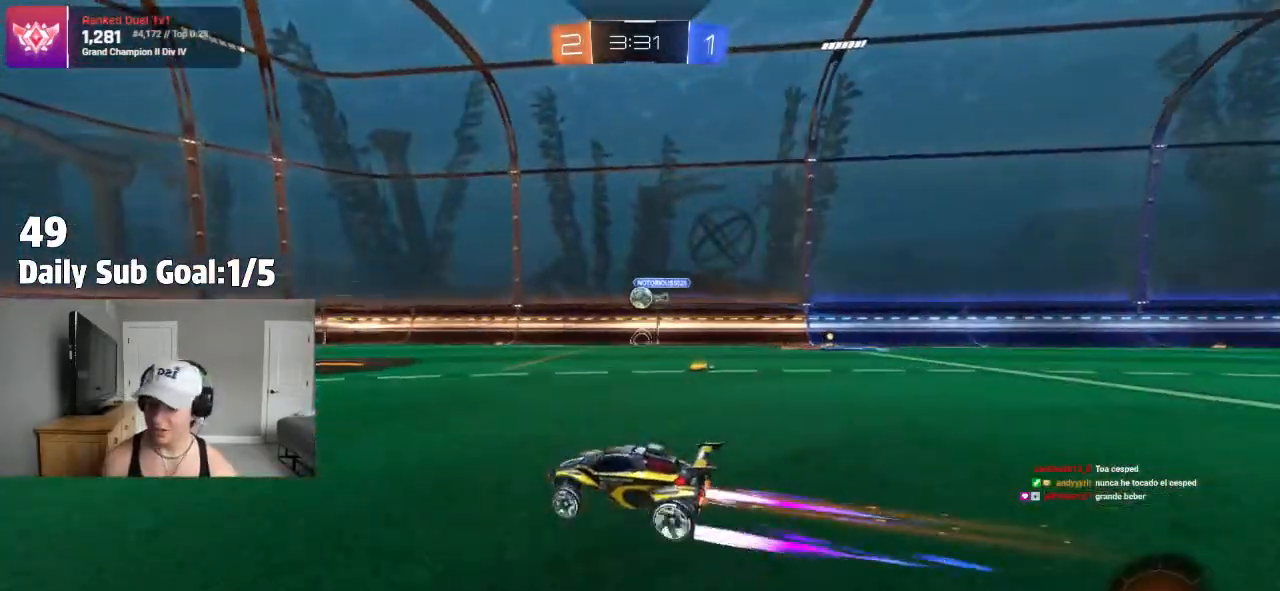
{"dt_ms": 500, "buttons": [], "left_stick": "right", "right_stick": "center", "events": [[17, "left_stick", "right"], [183, "left_stick", "center"], [433, "left_stick", "right"]]}
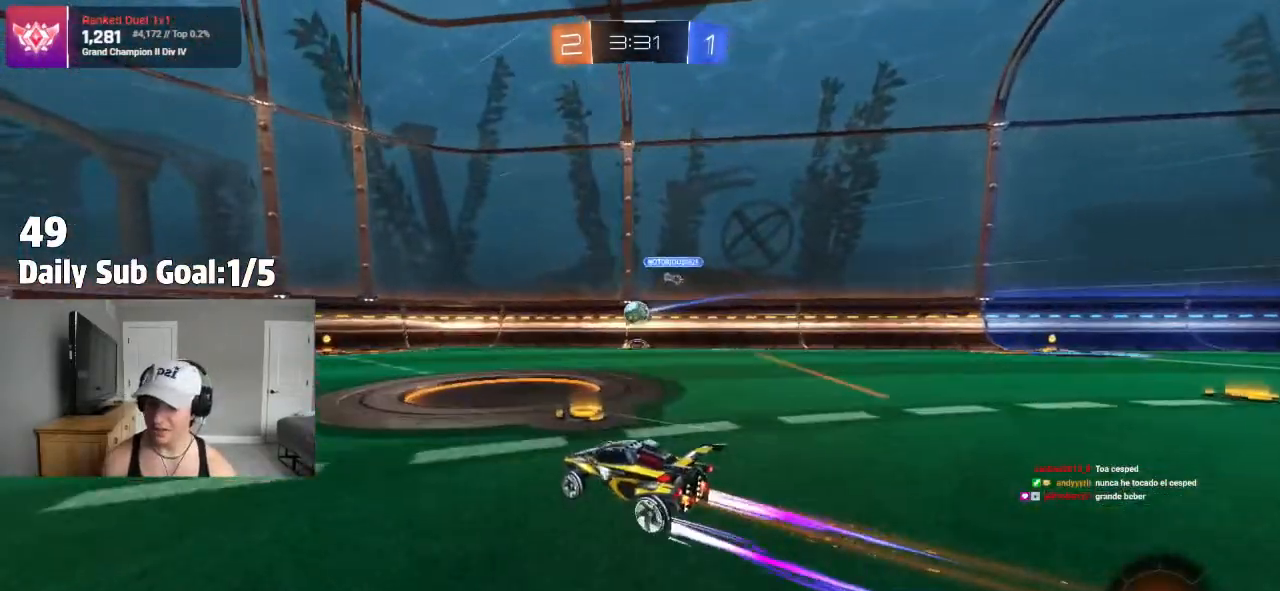
{"dt_ms": 500, "buttons": [], "left_stick": "right", "right_stick": "center", "events": [[83, "left_stick", "center"], [500, "left_stick", "right"]]}
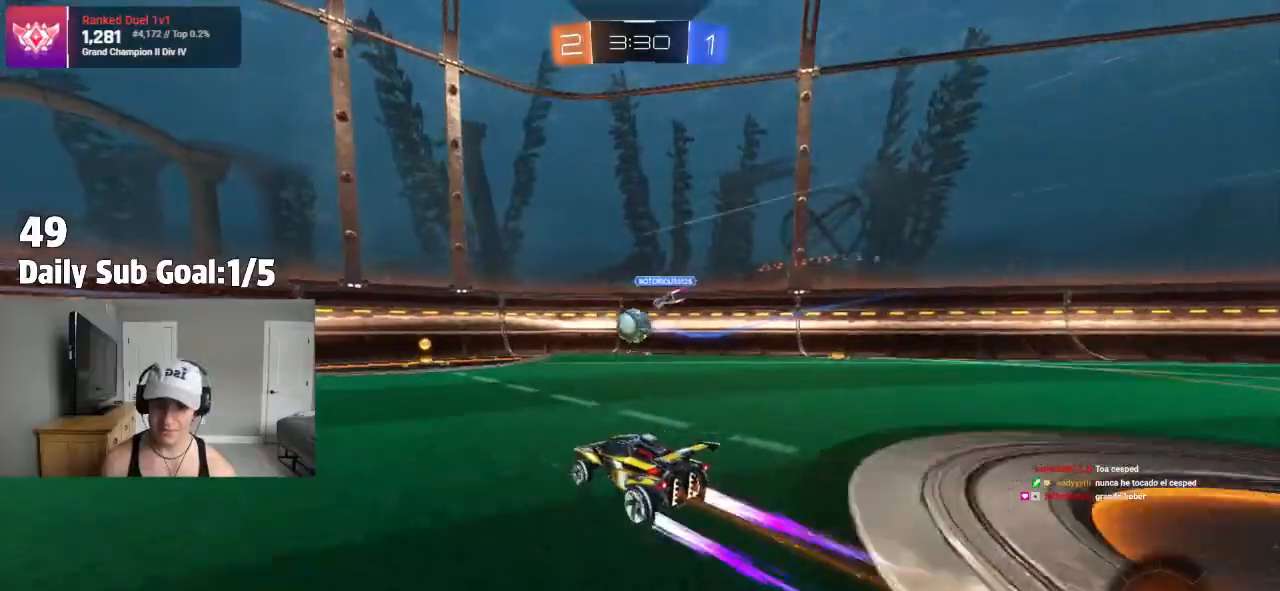
{"dt_ms": 500, "buttons": [], "left_stick": "left", "right_stick": "center", "events": [[150, "left_stick", "center"], [367, "left_stick", "left"]]}
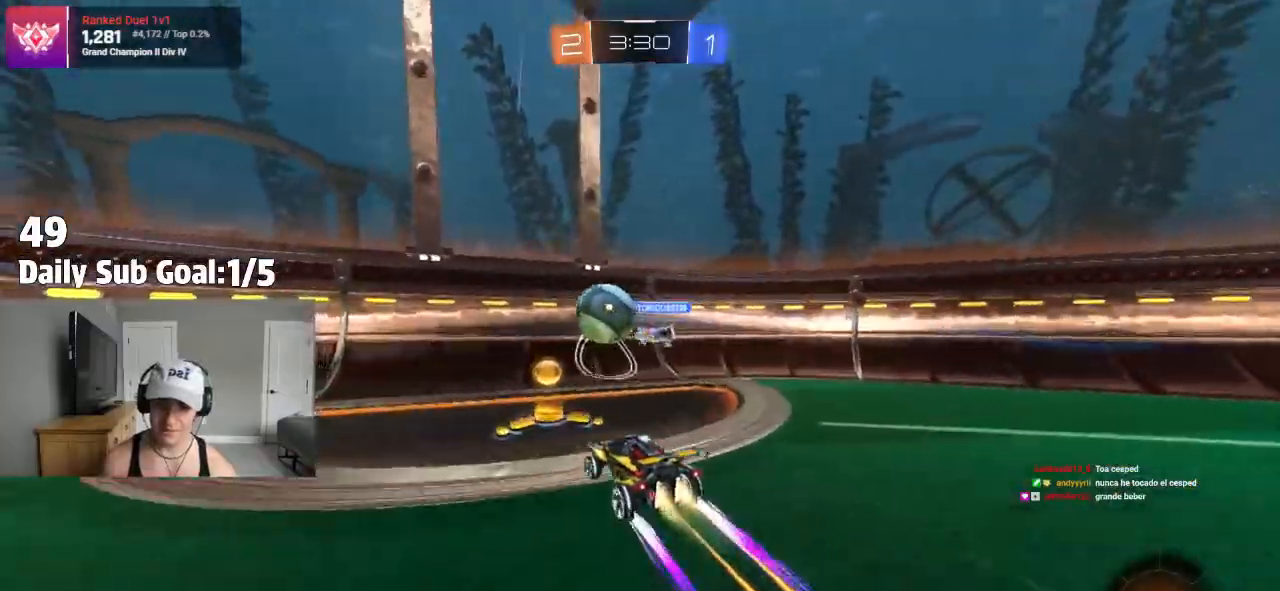
{"dt_ms": 500, "buttons": [], "left_stick": "left", "right_stick": "center", "events": [[100, "left_stick", "center"], [167, "left_stick", "left"], [267, "L1", "down"], [367, "L1", "up"]]}
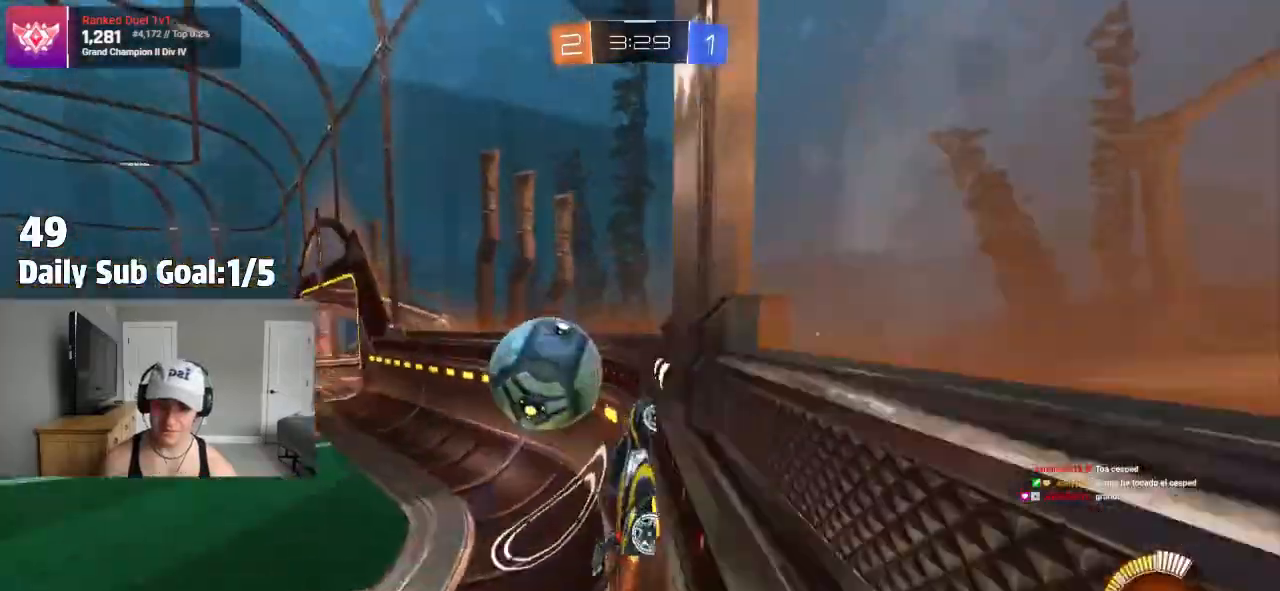
{"dt_ms": 500, "buttons": [], "left_stick": "left", "right_stick": "center", "events": []}
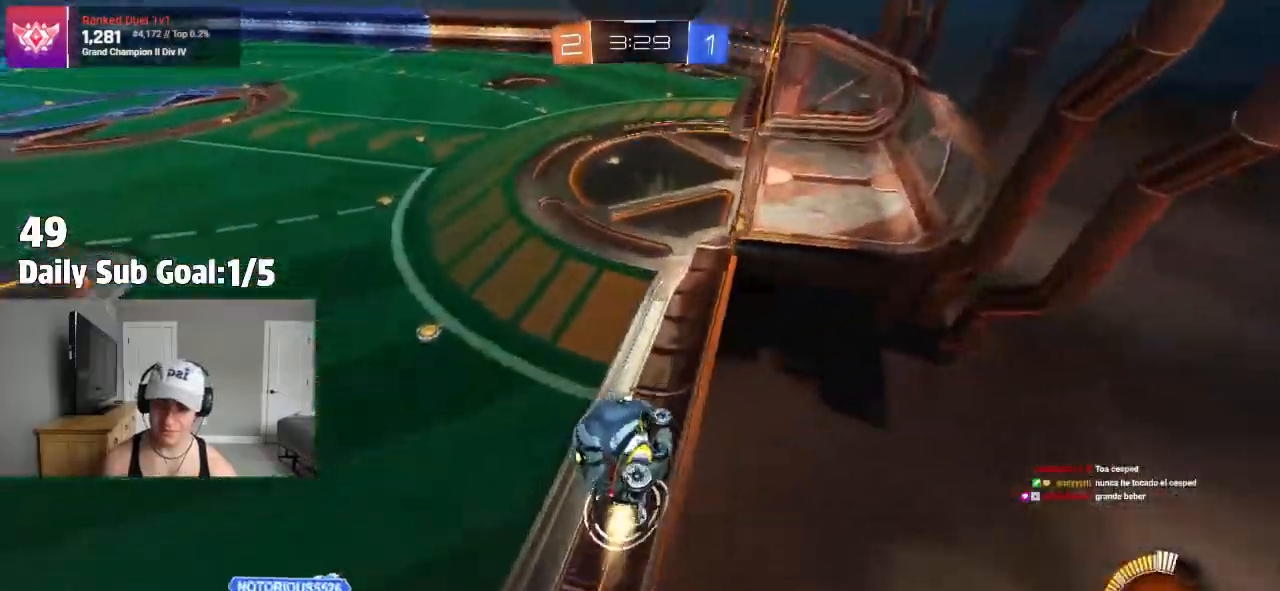
{"dt_ms": 500, "buttons": [], "left_stick": "down-right", "right_stick": "center", "events": [[233, "left_stick", "down-right"], [267, "CROSS", "down"], [283, "L1", "down"], [383, "L1", "up"], [500, "CROSS", "up"]]}
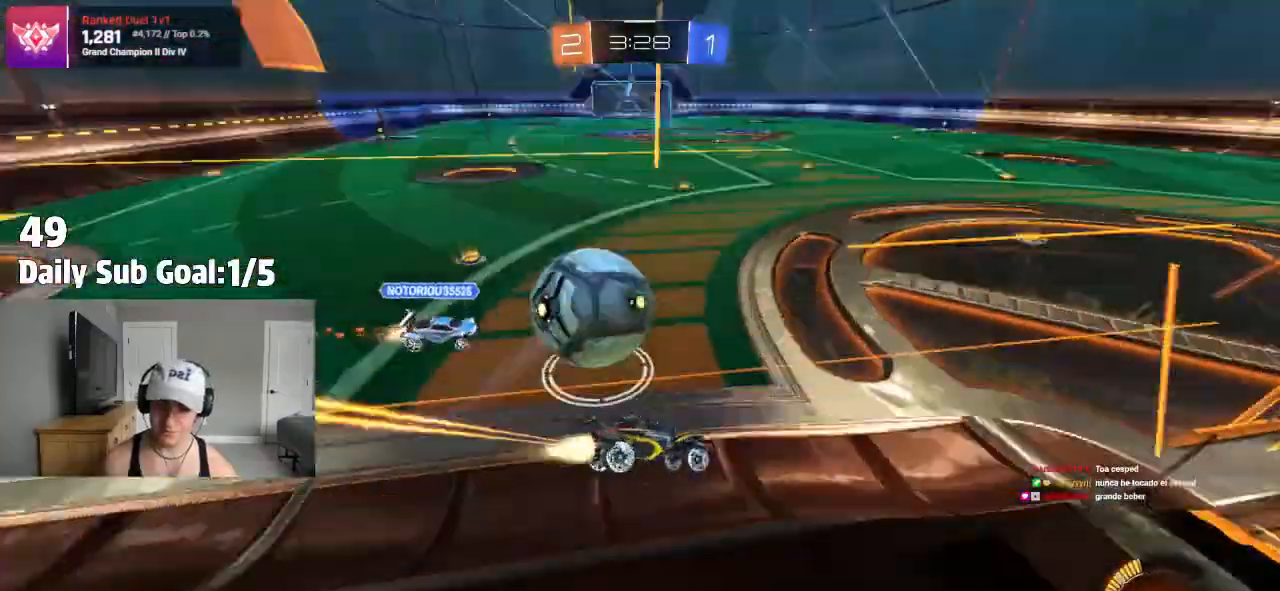
{"dt_ms": 500, "buttons": [], "left_stick": "left", "right_stick": "center", "events": [[100, "left_stick", "center"], [150, "left_stick", "right"], [367, "left_stick", "left"]]}
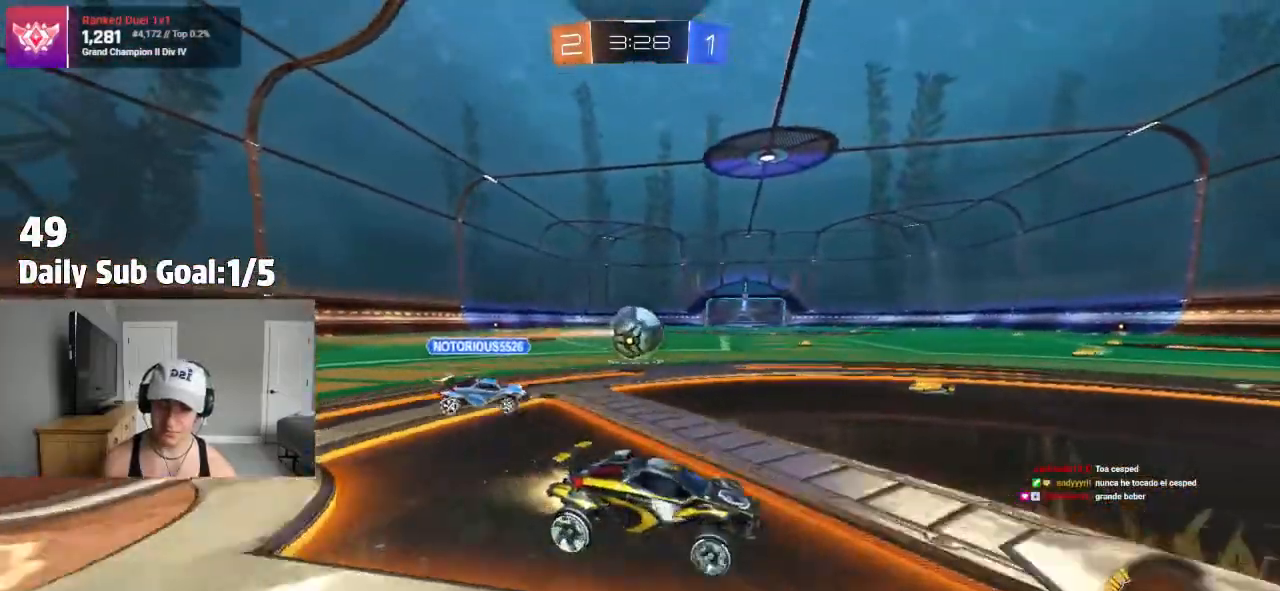
{"dt_ms": 500, "buttons": ["CROSS", "L1"], "left_stick": "left", "right_stick": "center"}
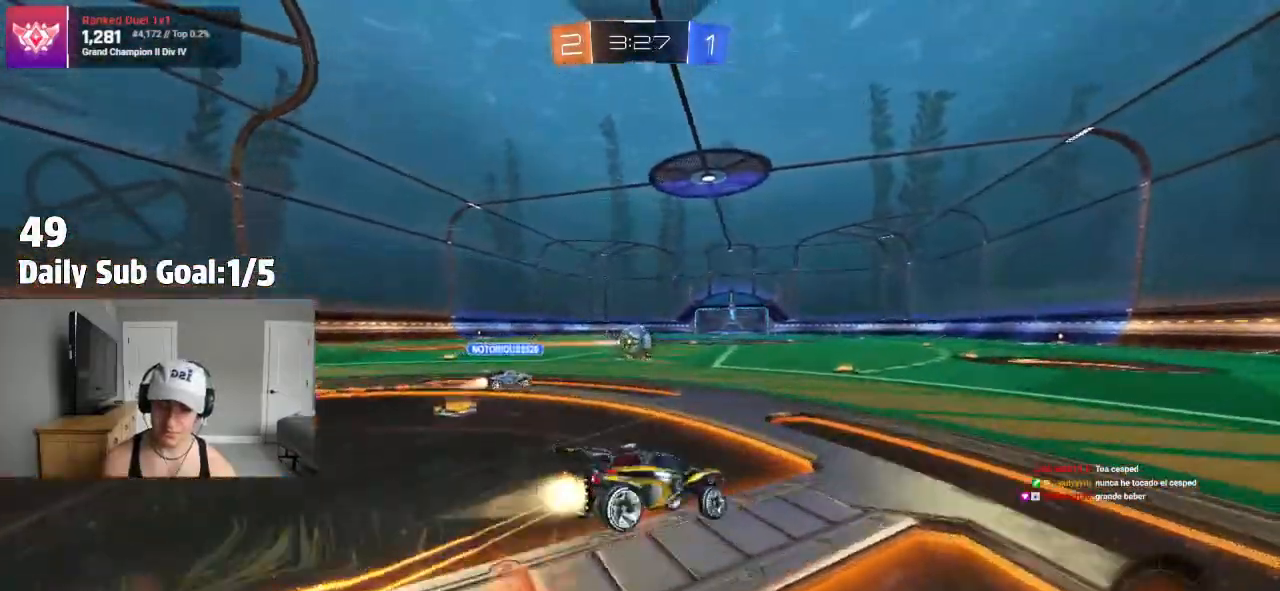
{"dt_ms": 500, "buttons": ["L1"], "left_stick": "down-left", "right_stick": "center", "events": [[33, "L1", "up"], [33, "left_stick", "down-right"], [100, "CROSS", "up"], [283, "left_stick", "down-left"], [433, "L1", "down"]]}
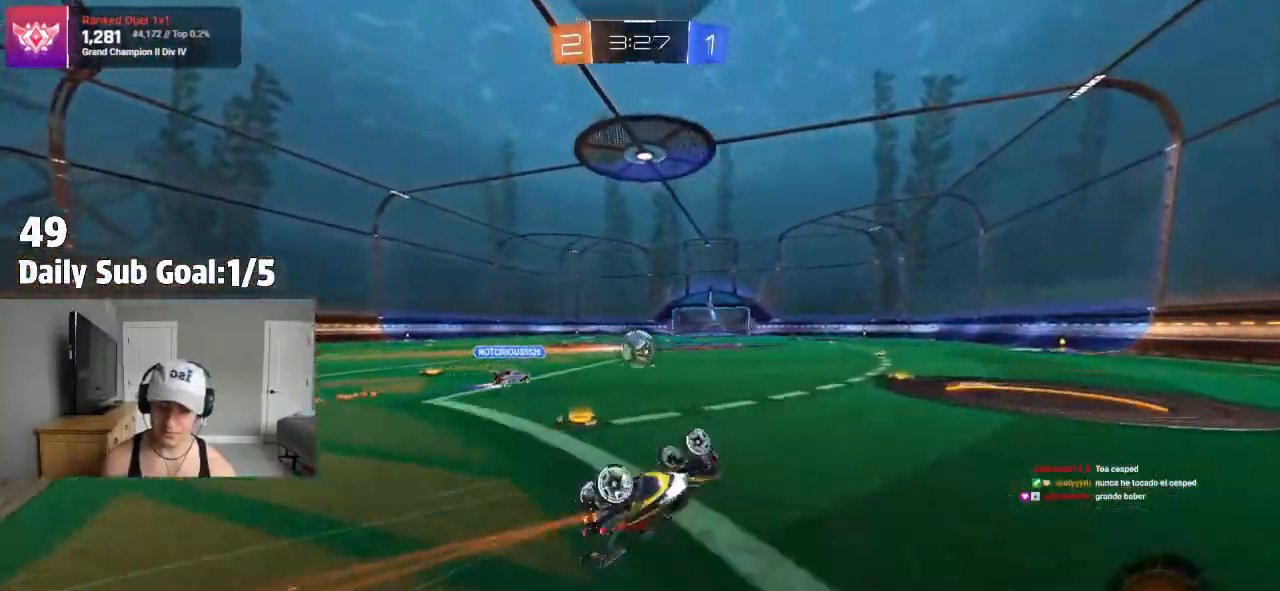
{"dt_ms": 1000, "buttons": [], "left_stick": "center", "right_stick": "center"}
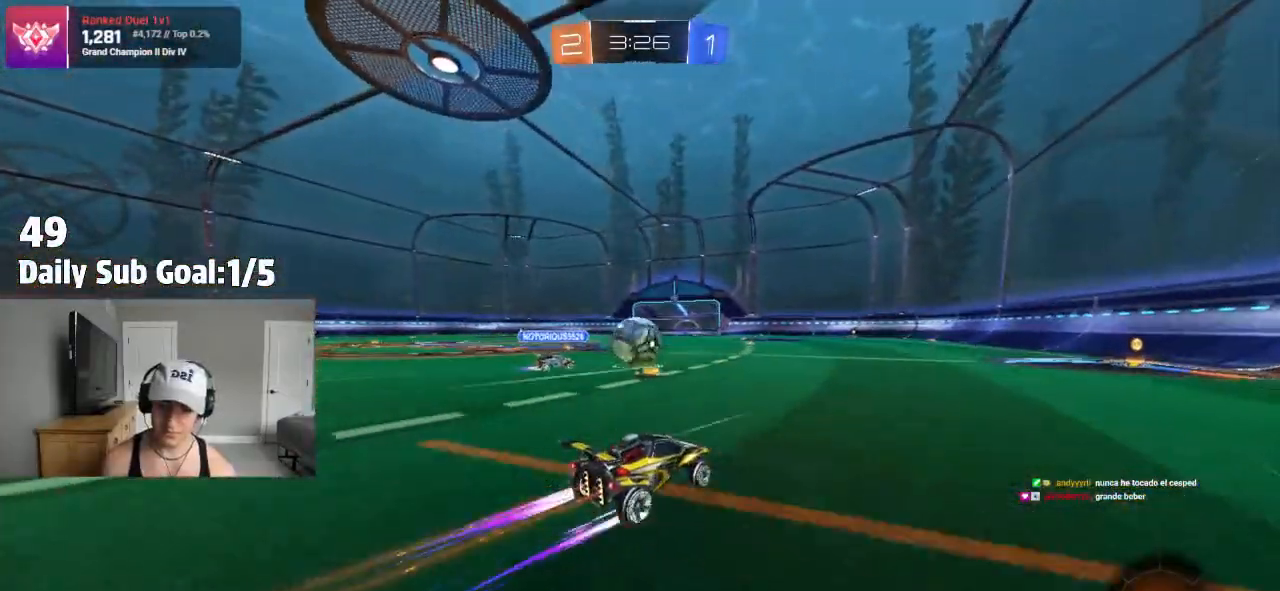
{"dt_ms": 500, "buttons": [], "left_stick": "center", "right_stick": "center", "events": [[67, "left_stick", "right"], [183, "left_stick", "center"]]}
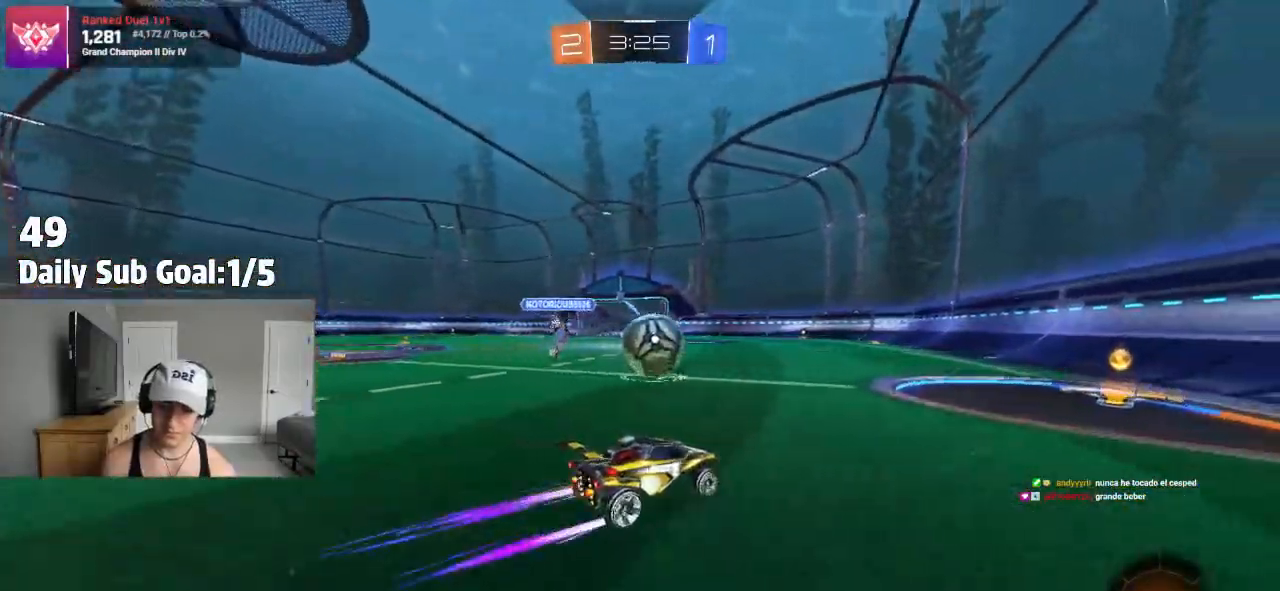
{"dt_ms": 500, "buttons": [], "left_stick": "center", "right_stick": "center", "events": [[33, "left_stick", "right"], [117, "left_stick", "center"], [250, "left_stick", "right"], [350, "left_stick", "center"]]}
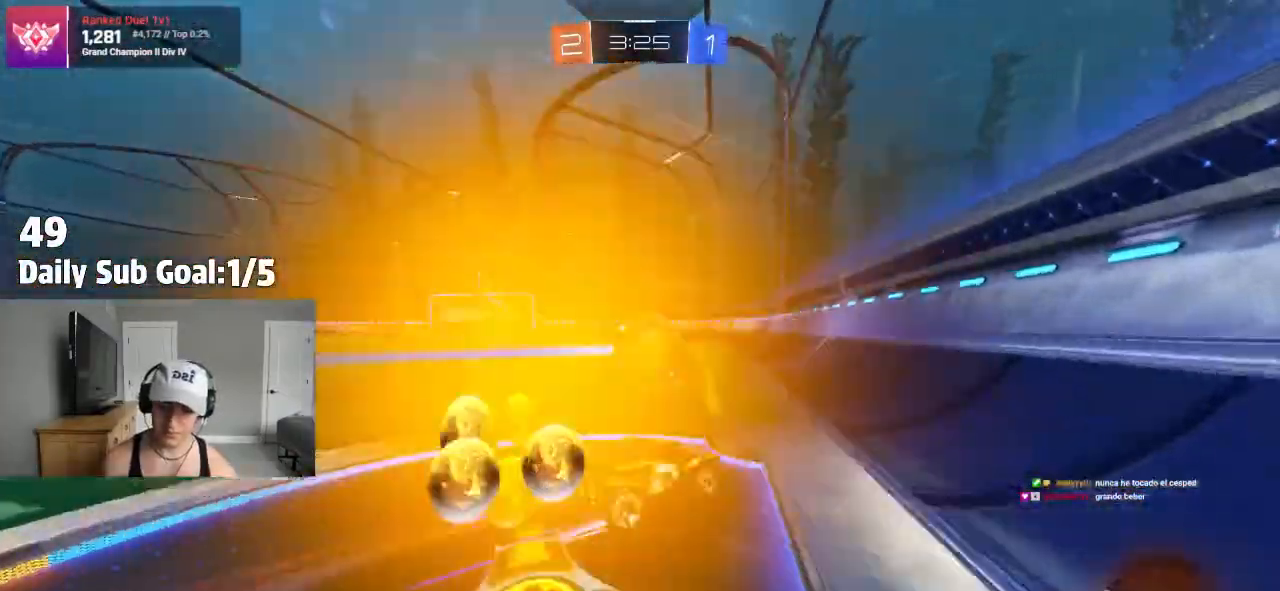
{"dt_ms": 500, "buttons": [], "left_stick": "center", "right_stick": "center", "events": [[67, "left_stick", "left"], [250, "L2", "down"], [350, "L2", "up"], [383, "left_stick", "center"]]}
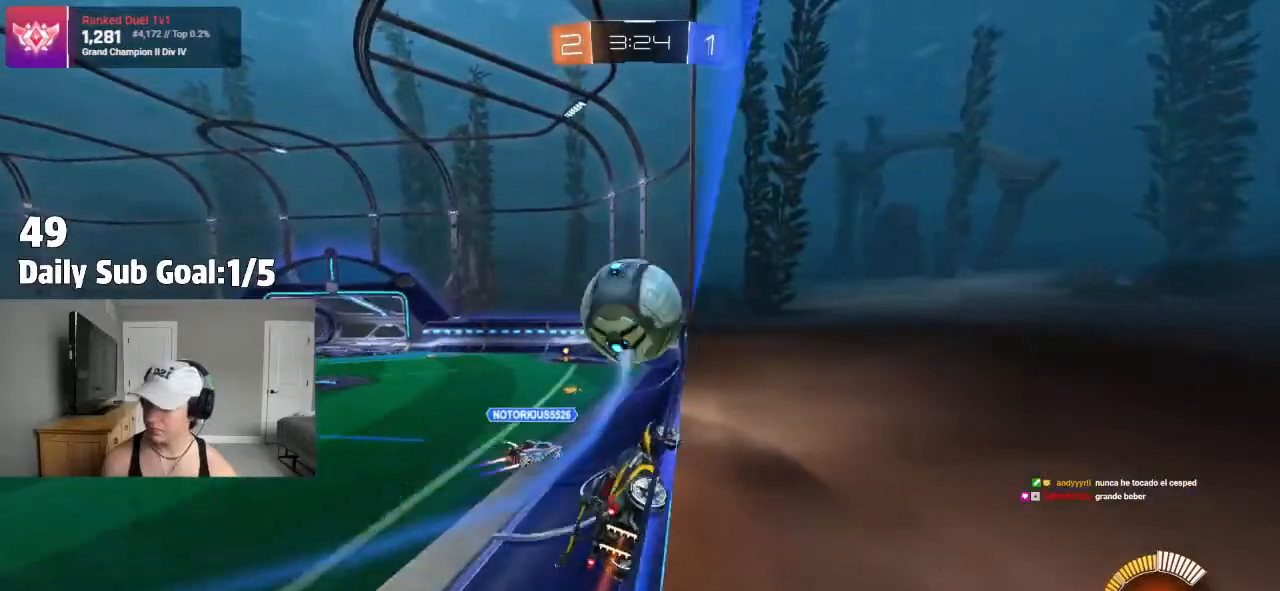
{"dt_ms": 500, "buttons": [], "left_stick": "center", "right_stick": "center", "events": [[183, "left_stick", "right"], [267, "left_stick", "center"]]}
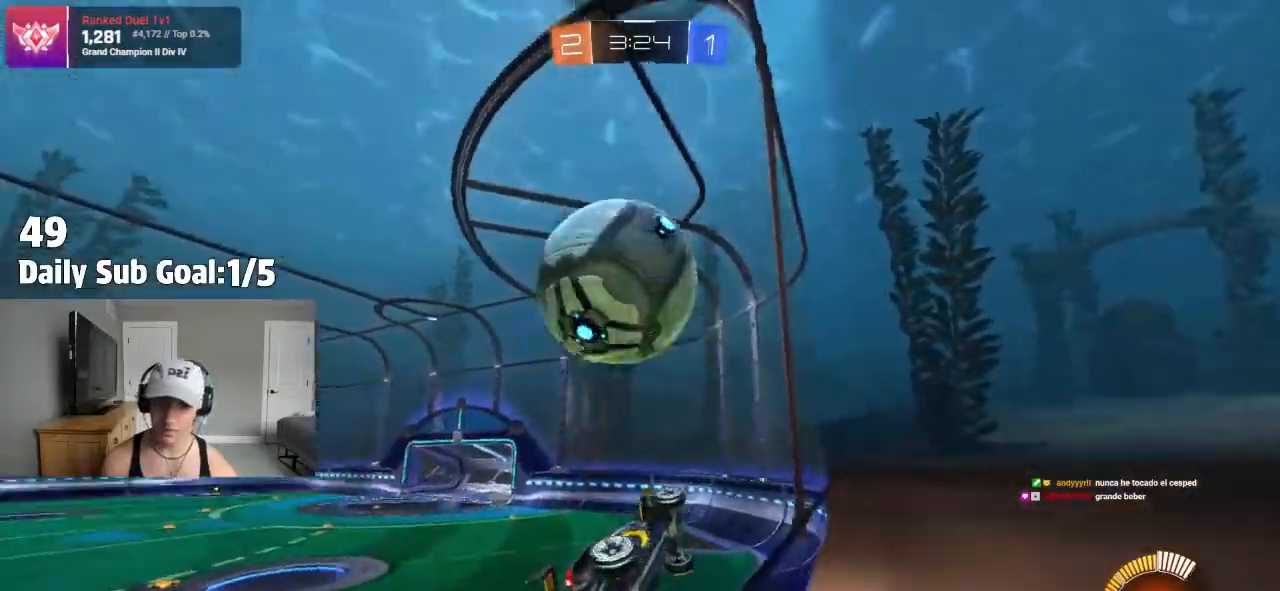
{"dt_ms": 1000, "buttons": ["L2"], "left_stick": "center", "right_stick": "center"}
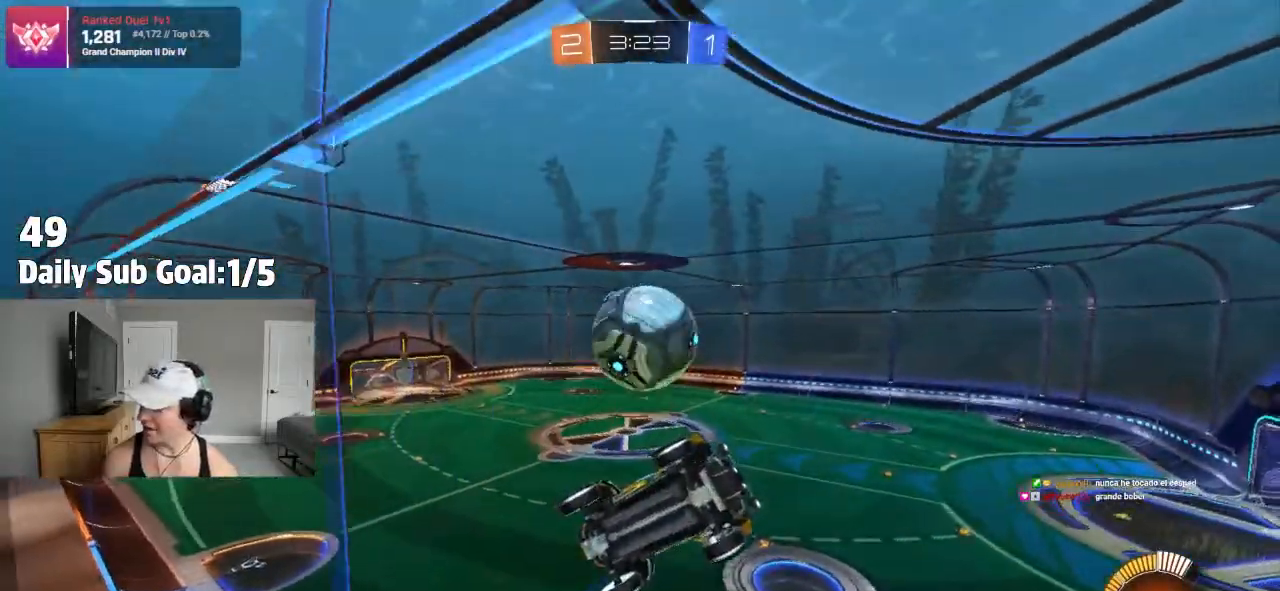
{"dt_ms": 500, "buttons": [], "left_stick": "left", "right_stick": "center", "events": [[33, "L2", "up"], [300, "left_stick", "left"]]}
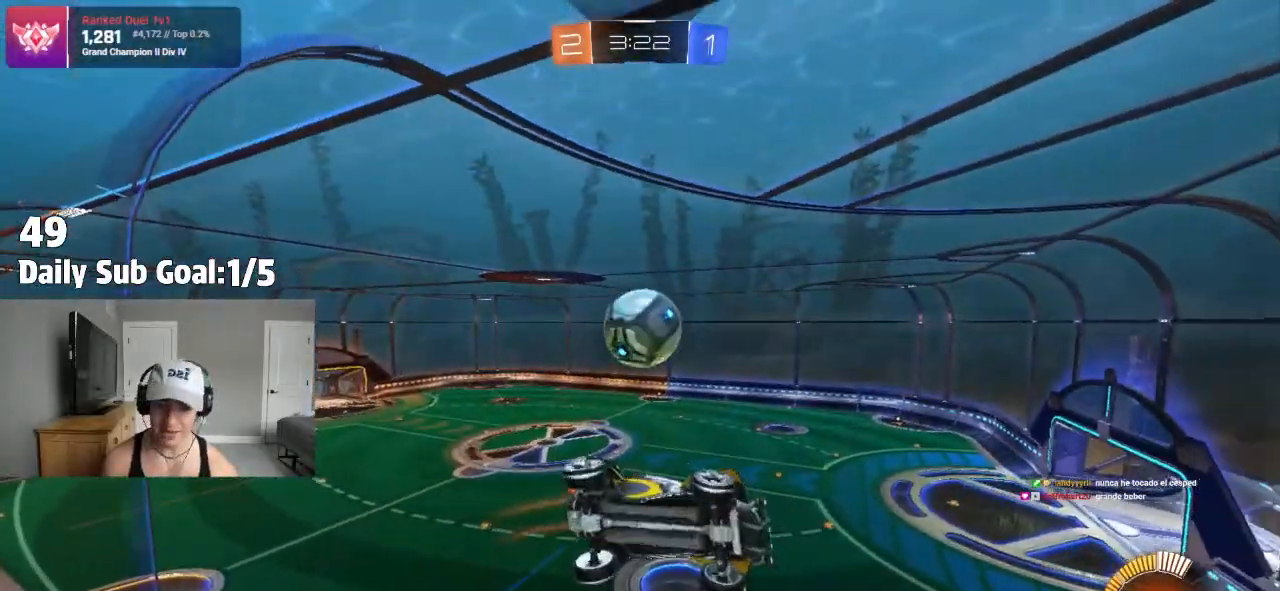
{"dt_ms": 500, "buttons": [], "left_stick": "center", "right_stick": "center", "events": [[217, "left_stick", "center"], [383, "L2", "down"], [483, "L2", "up"]]}
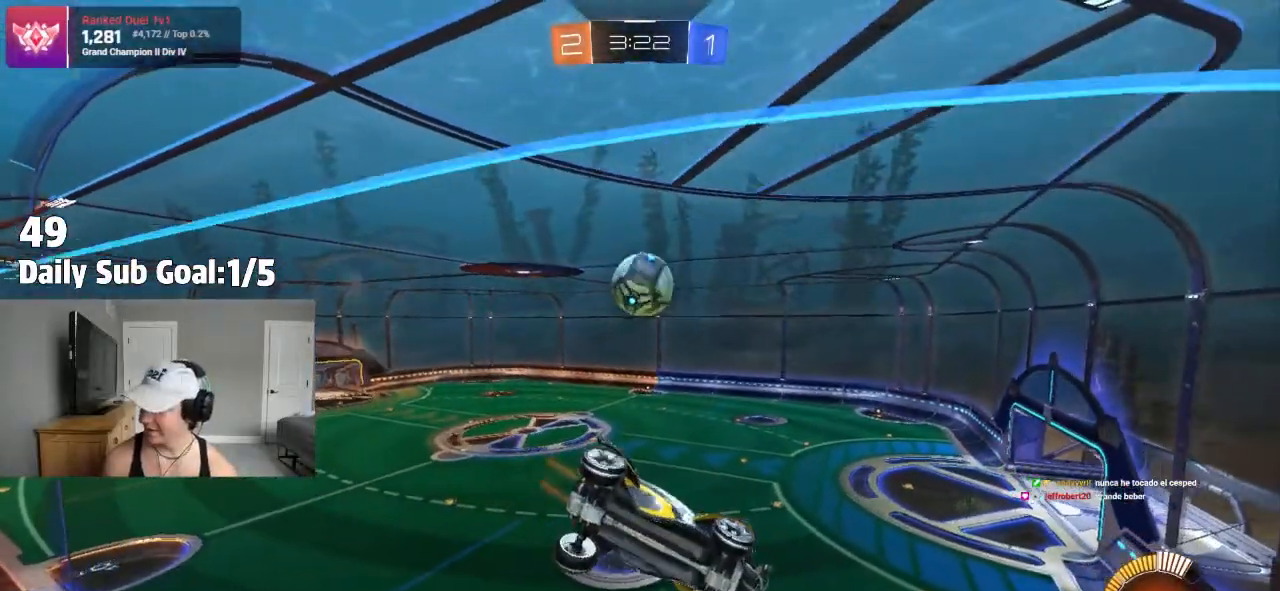
{"dt_ms": 500, "buttons": ["CROSS"], "left_stick": "down-left", "right_stick": "center", "events": [[300, "L2", "down"], [383, "L2", "up"], [383, "left_stick", "down-left"], [467, "CROSS", "down"]]}
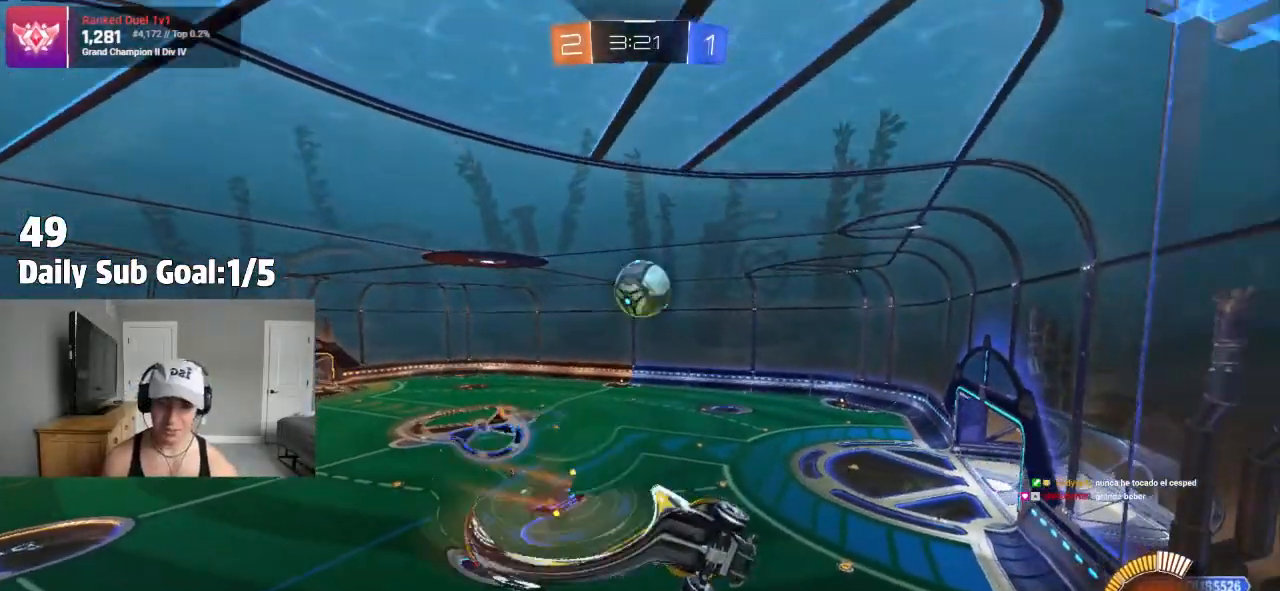
{"dt_ms": 1000, "buttons": [], "left_stick": "up", "right_stick": "center"}
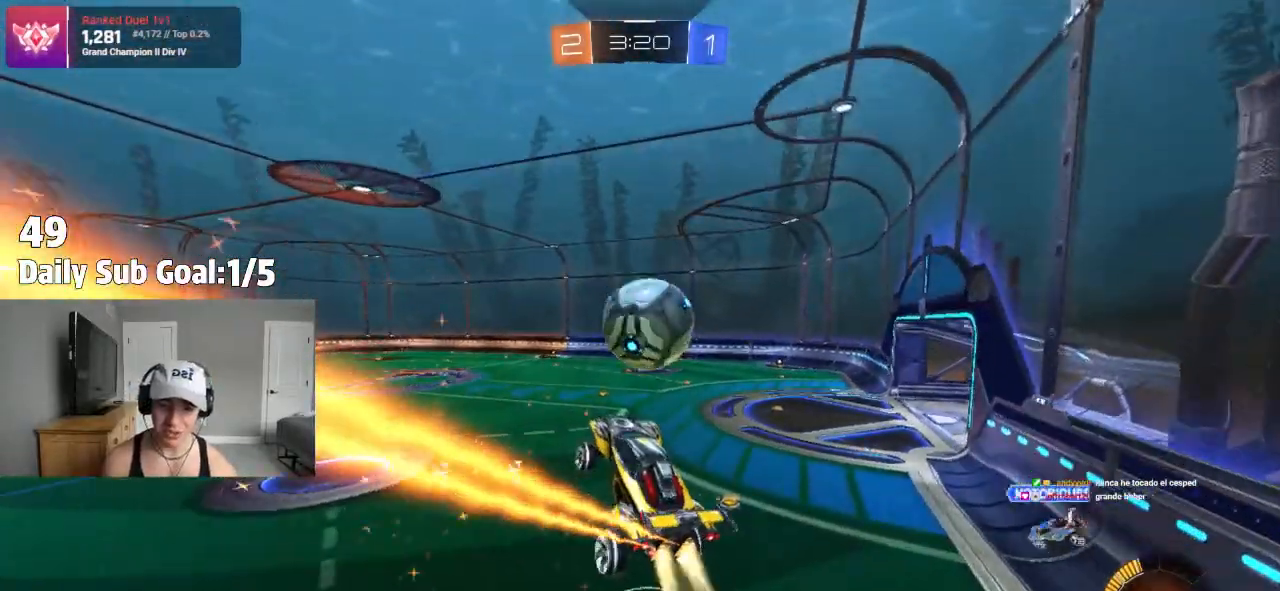
{"dt_ms": 500, "buttons": ["CROSS"], "left_stick": "down-right", "right_stick": "center", "events": [[200, "CROSS", "down"], [267, "left_stick", "right"], [317, "left_stick", "down-right"]]}
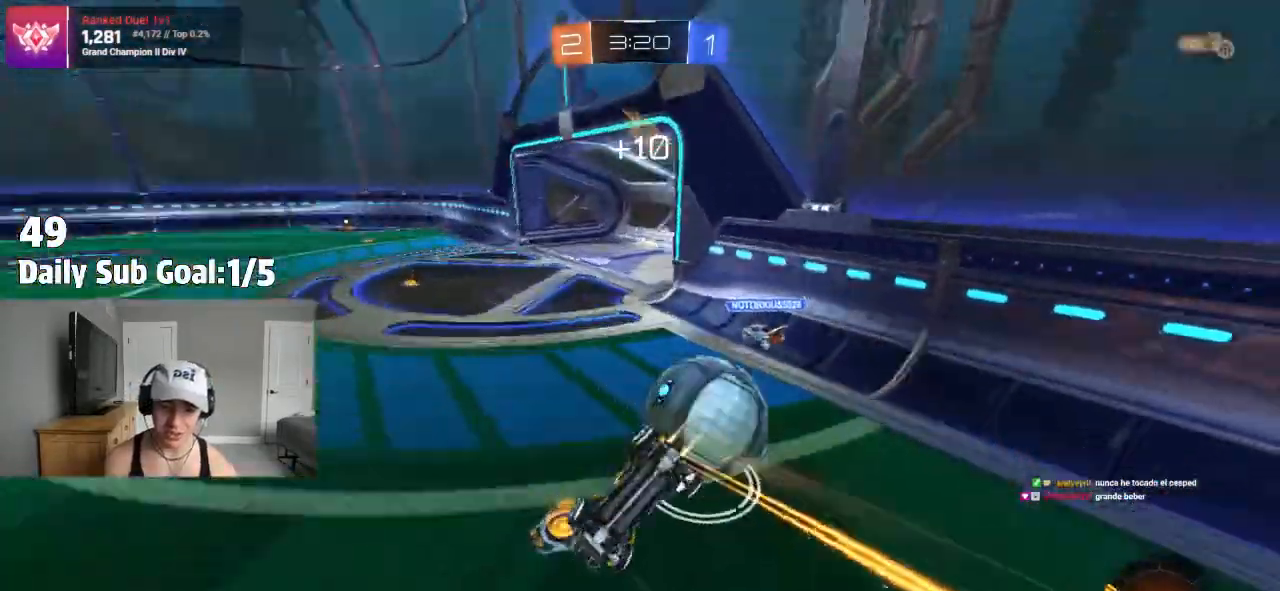
{"dt_ms": 500, "buttons": [], "left_stick": "right", "right_stick": "center", "events": [[50, "left_stick", "right"], [117, "CROSS", "up"], [250, "L1", "down"], [433, "L1", "up"]]}